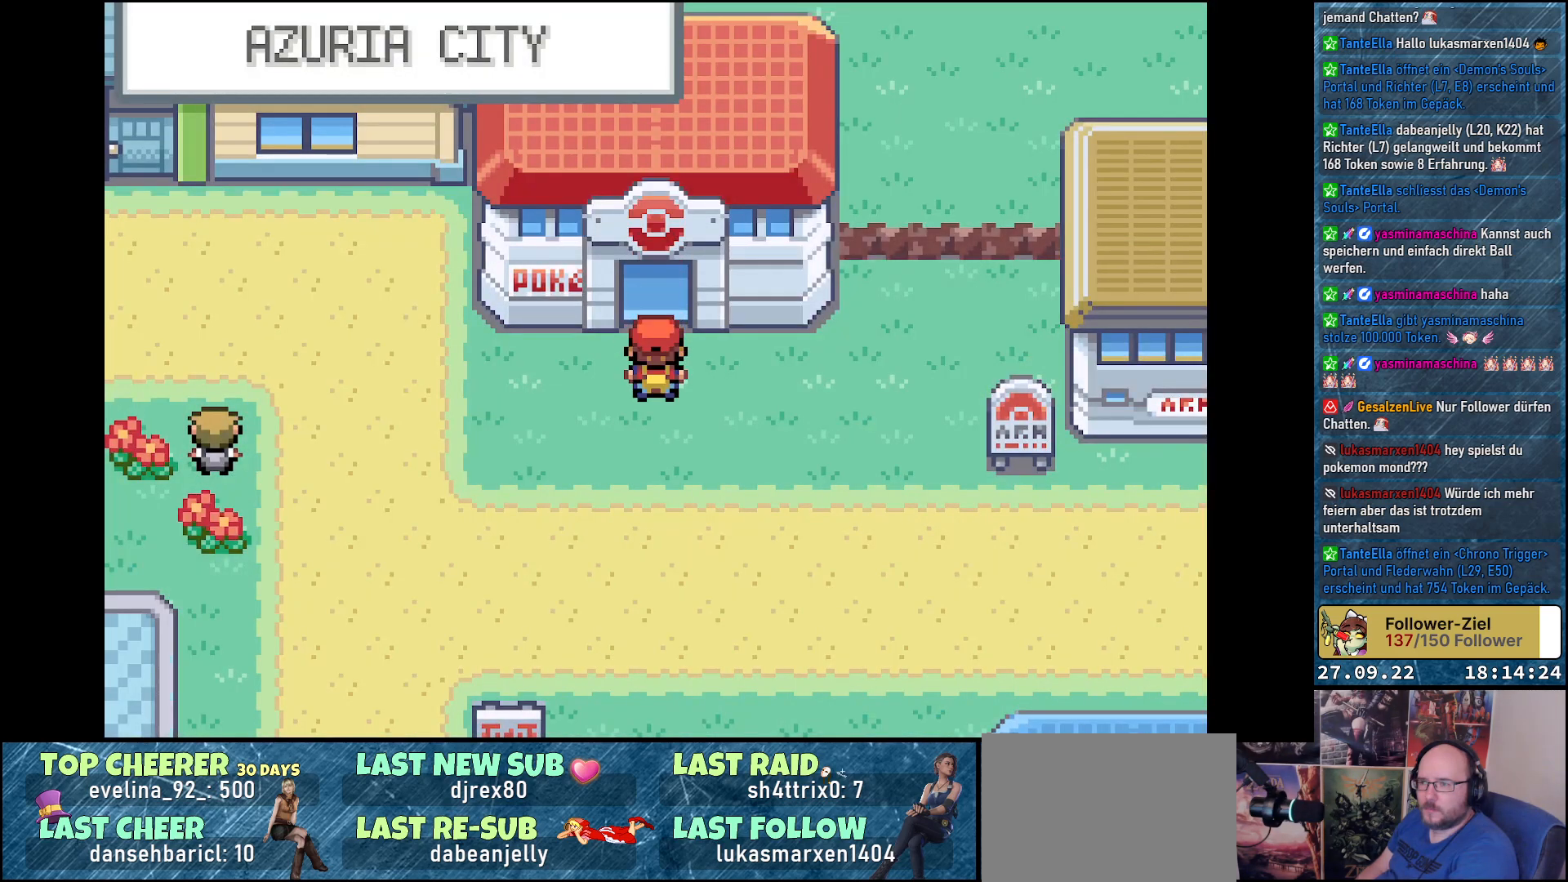
Gameplay with a controller (Xbox layout); each line is a JSON object with the inputs held at the frame after it. "events" lists button and stick changes between this image and that frame as [ms after this image, input, new state], when the widget could be followed in between.
{"buttons": ["DPAD_UP"], "left_stick": "center", "right_stick": "center", "events": [[351, "DPAD_UP", "down"]]}
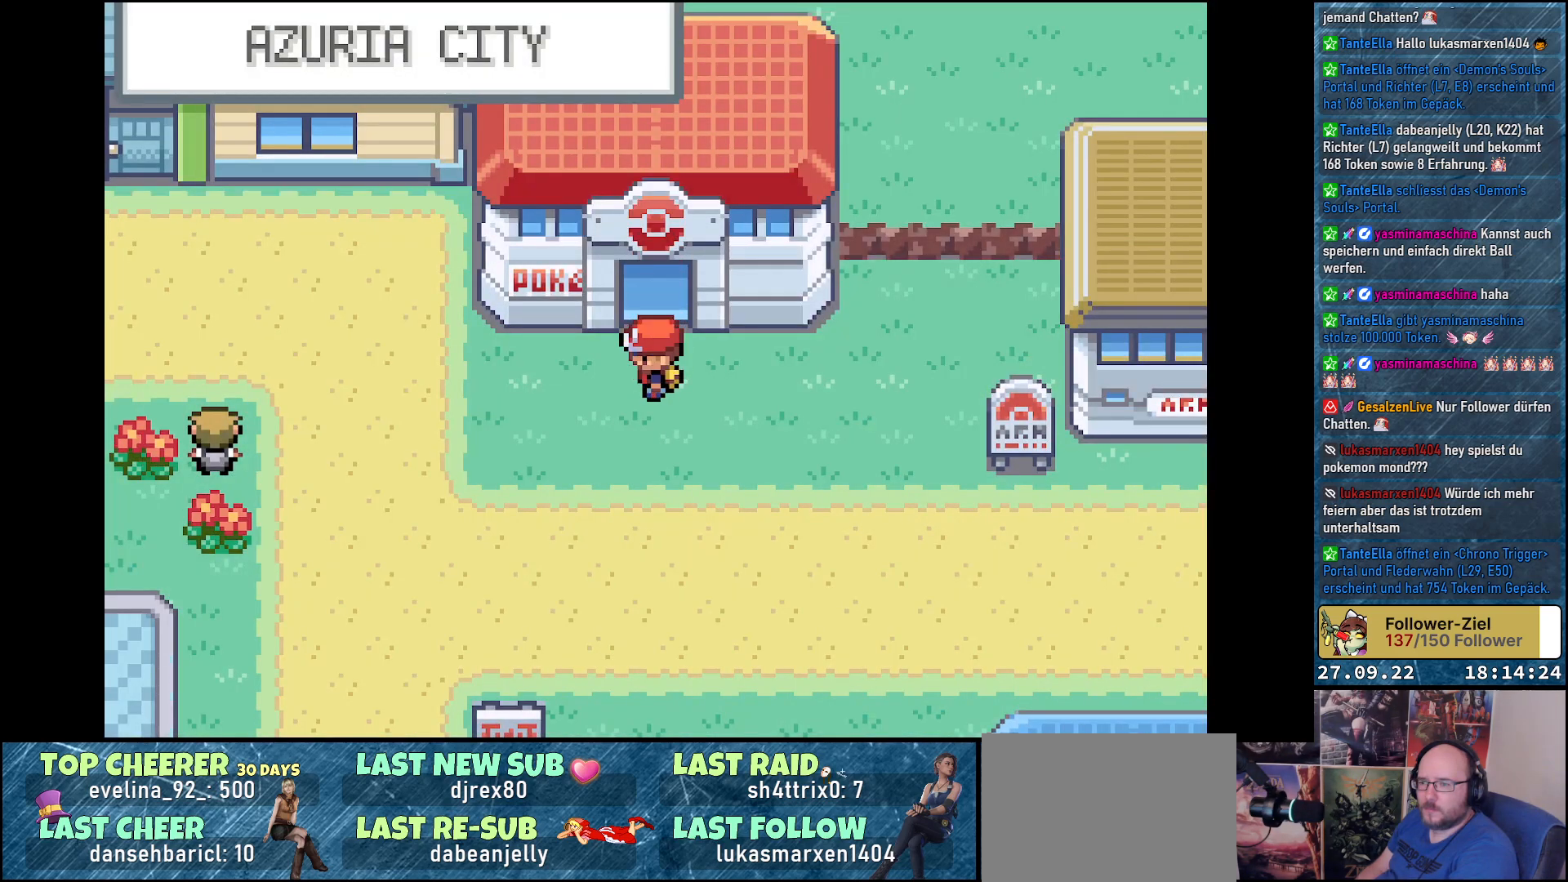
{"buttons": ["DPAD_UP"], "left_stick": "center", "right_stick": "center", "events": []}
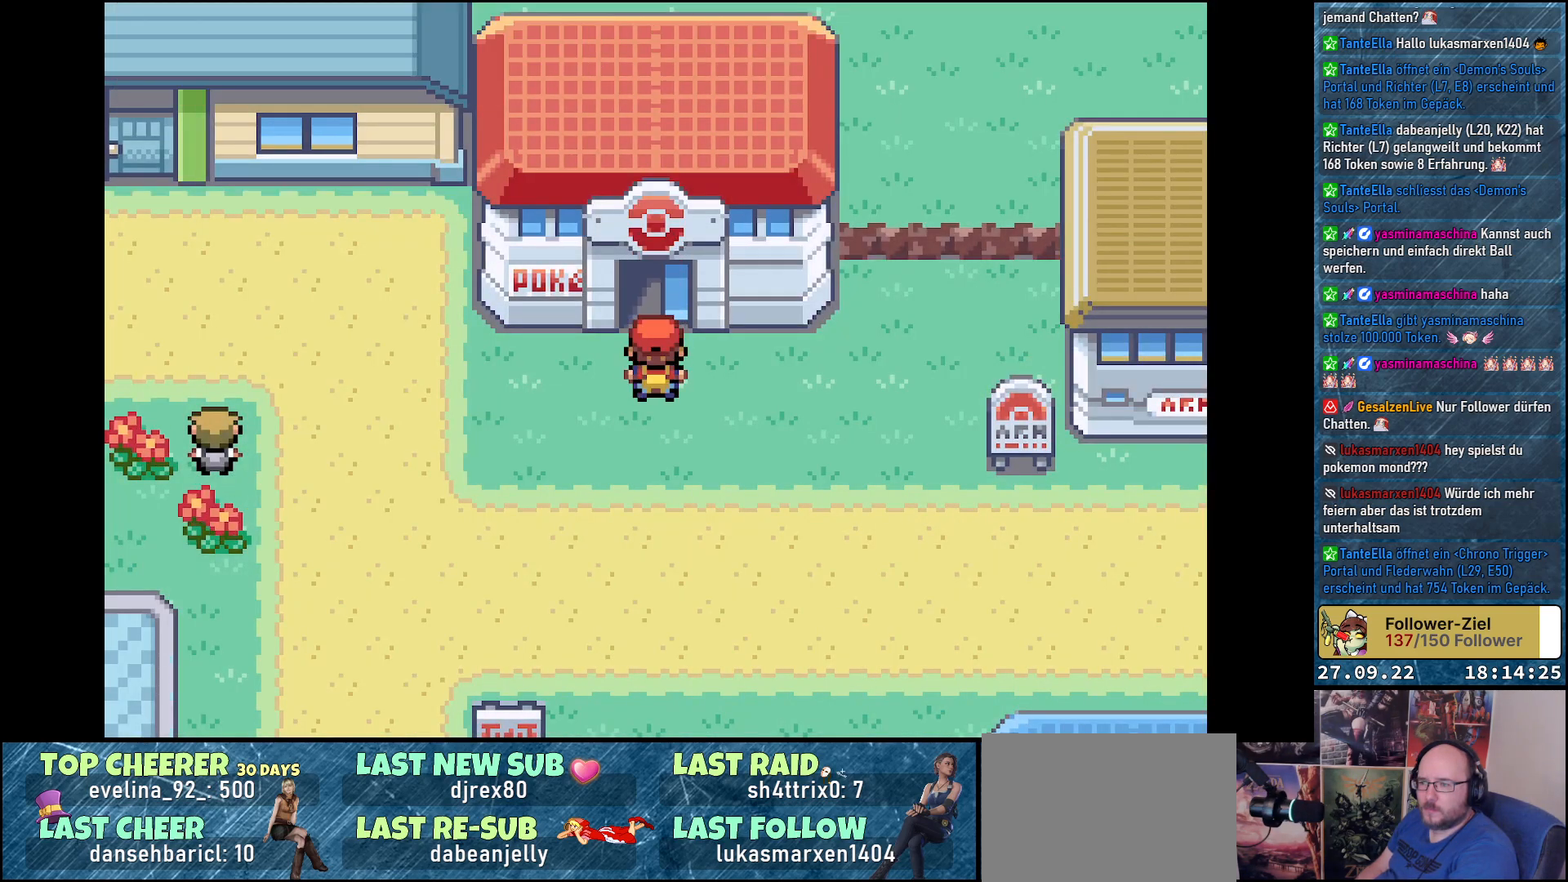
{"buttons": ["DPAD_UP"], "left_stick": "center", "right_stick": "center", "events": []}
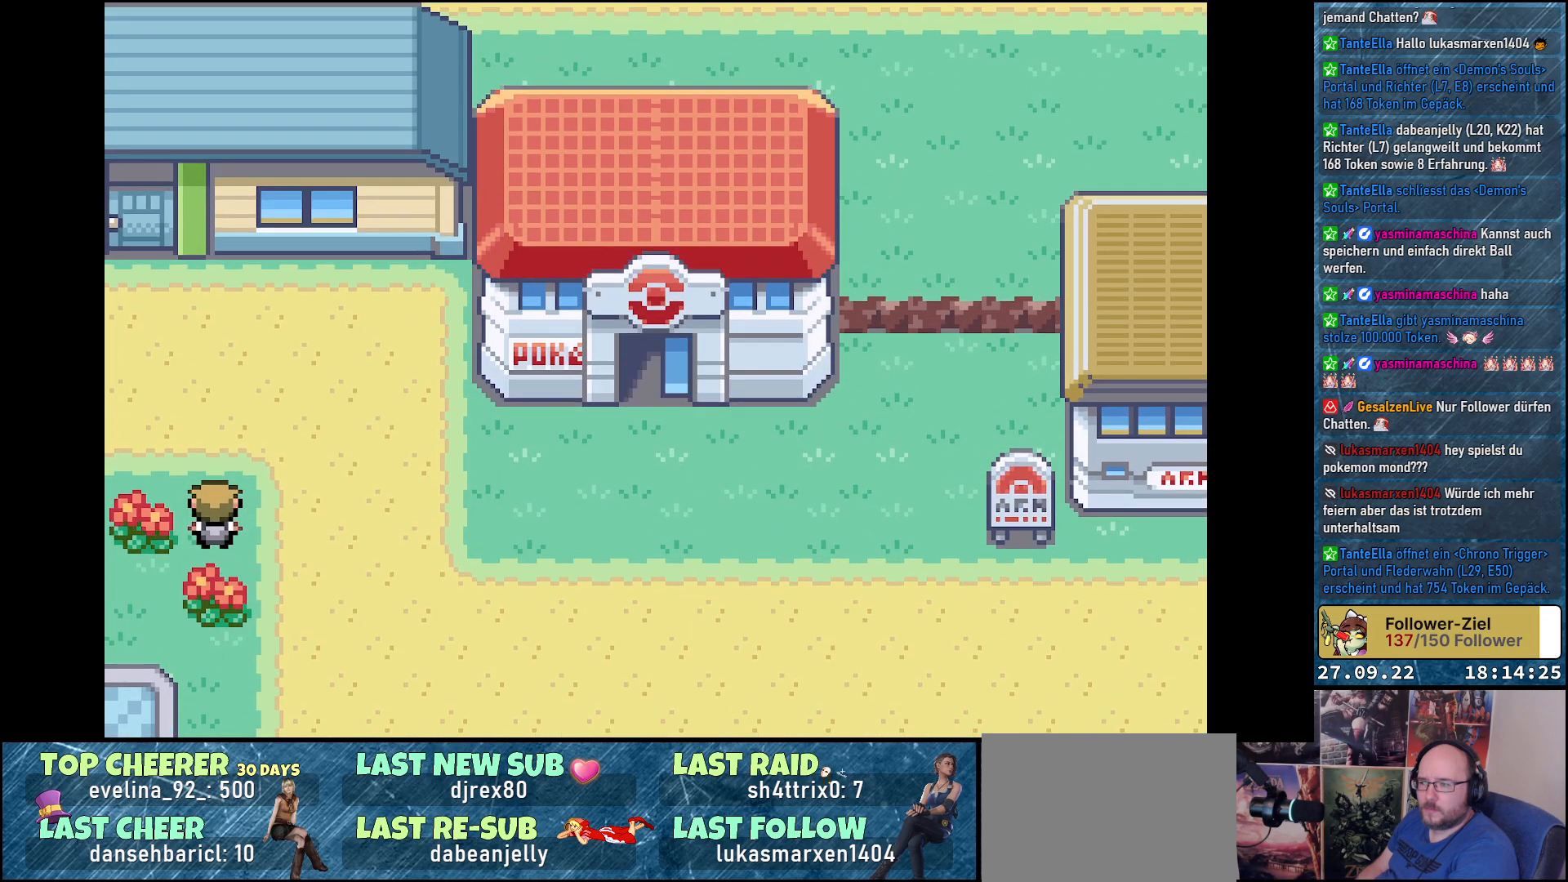
{"buttons": [], "left_stick": "center", "right_stick": "center", "events": [[350, "DPAD_UP", "up"]]}
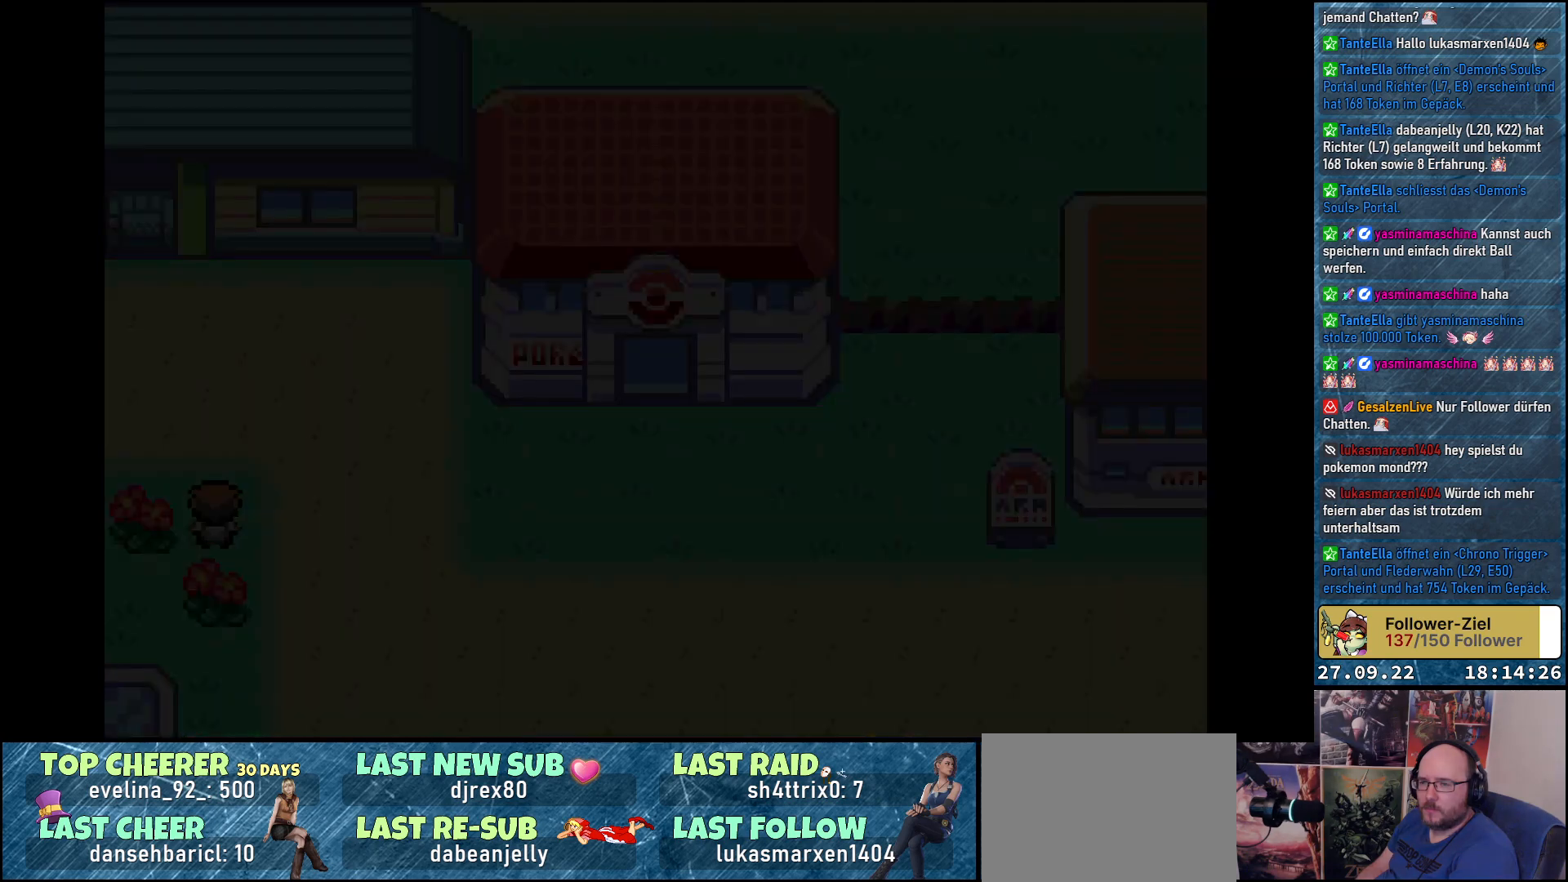
{"buttons": [], "left_stick": "center", "right_stick": "center", "events": []}
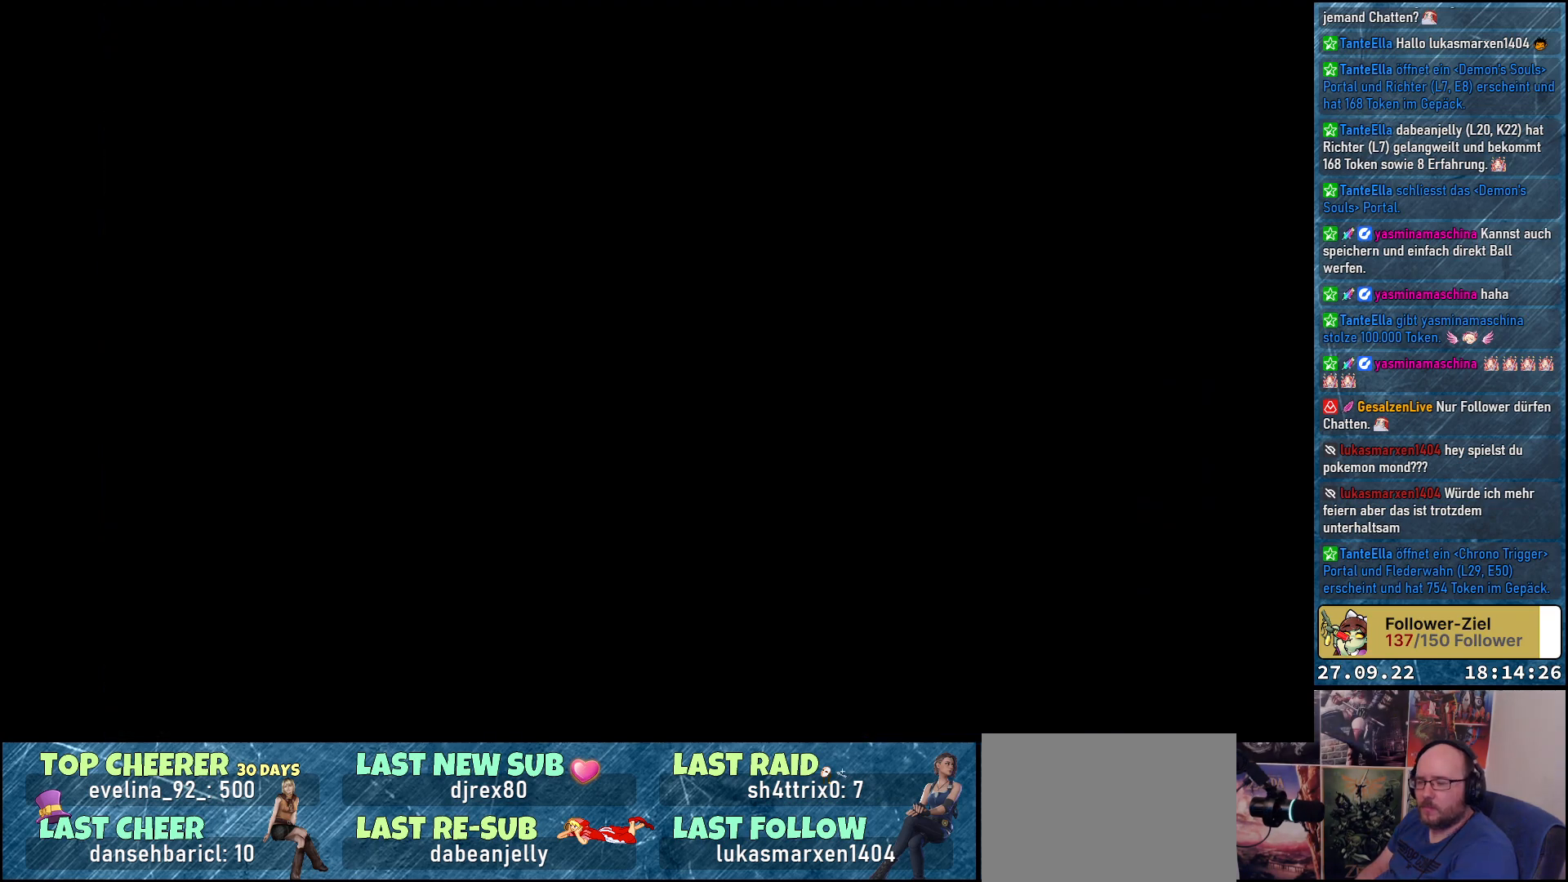
{"buttons": ["DPAD_UP"], "left_stick": "center", "right_stick": "center", "events": [[500, "DPAD_UP", "down"]]}
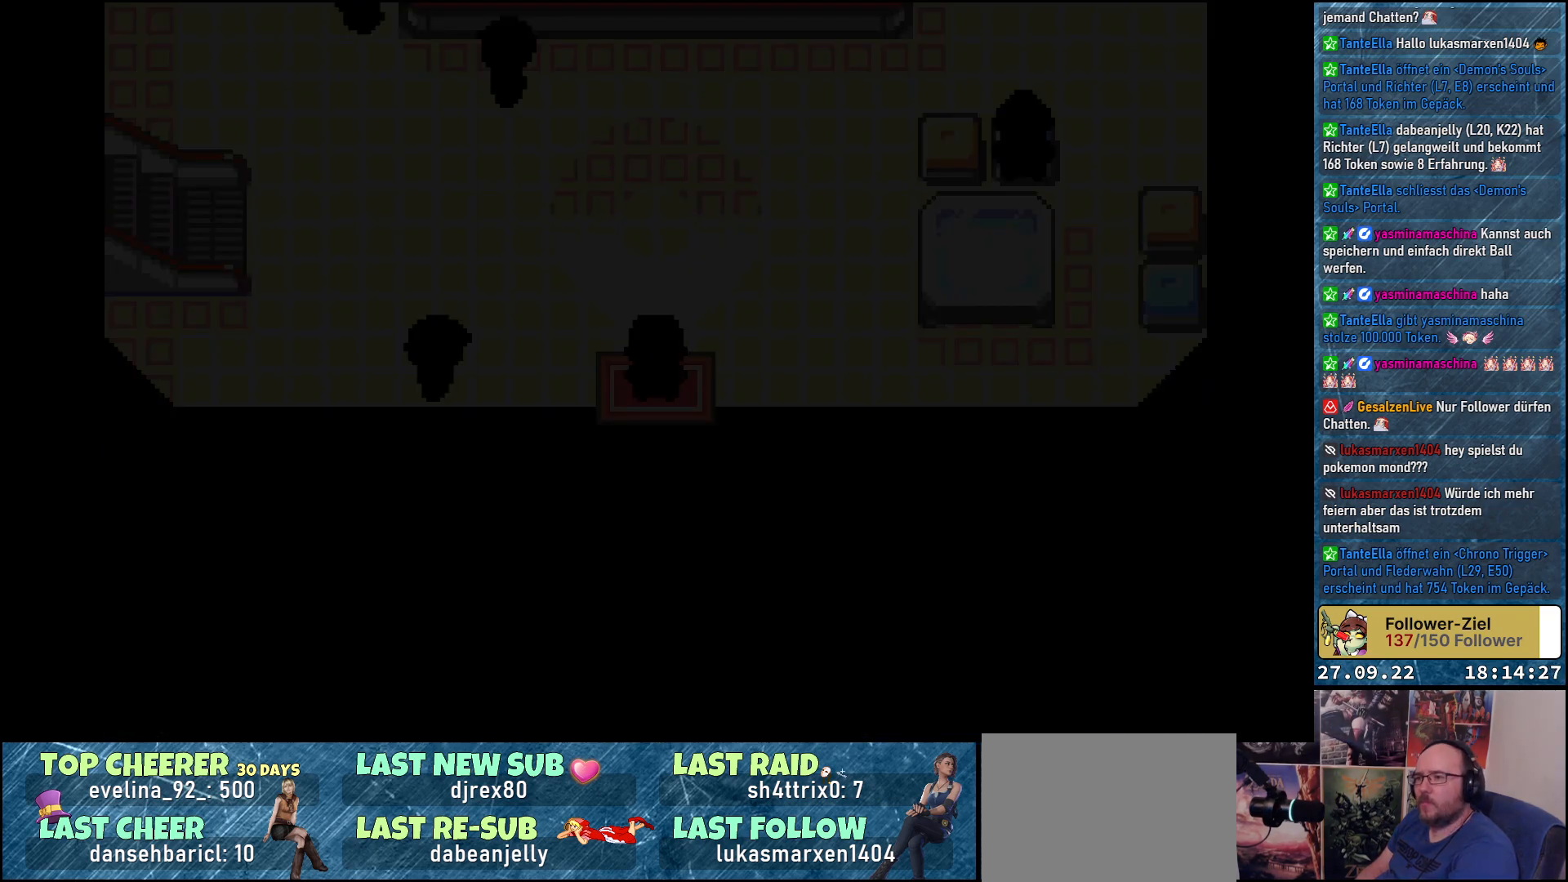
{"buttons": ["DPAD_UP"], "left_stick": "center", "right_stick": "center", "events": []}
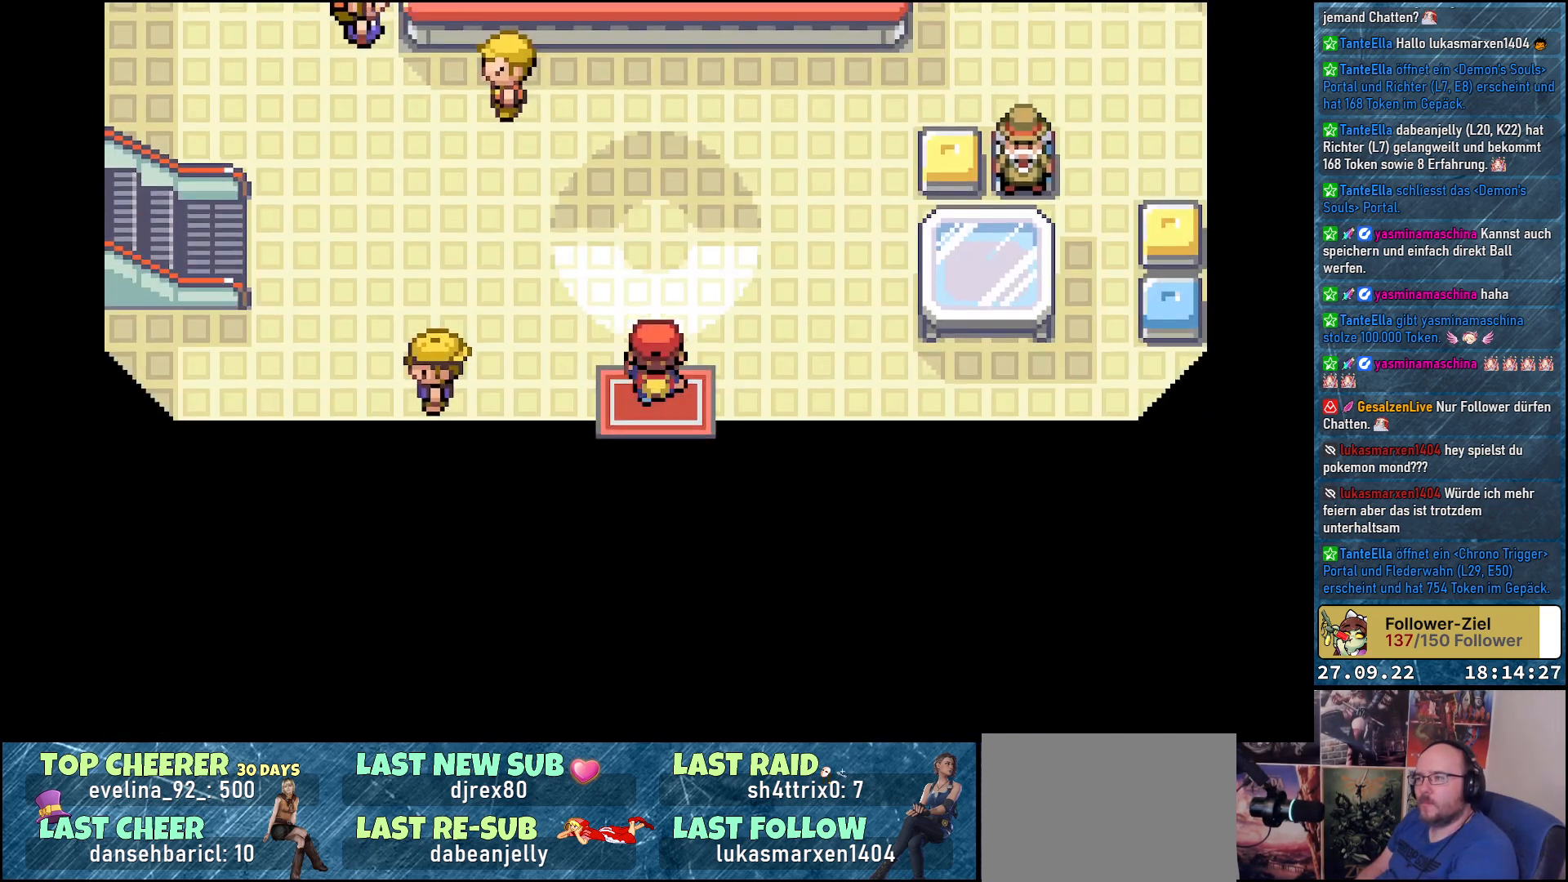
{"buttons": ["DPAD_UP"], "left_stick": "center", "right_stick": "center", "events": []}
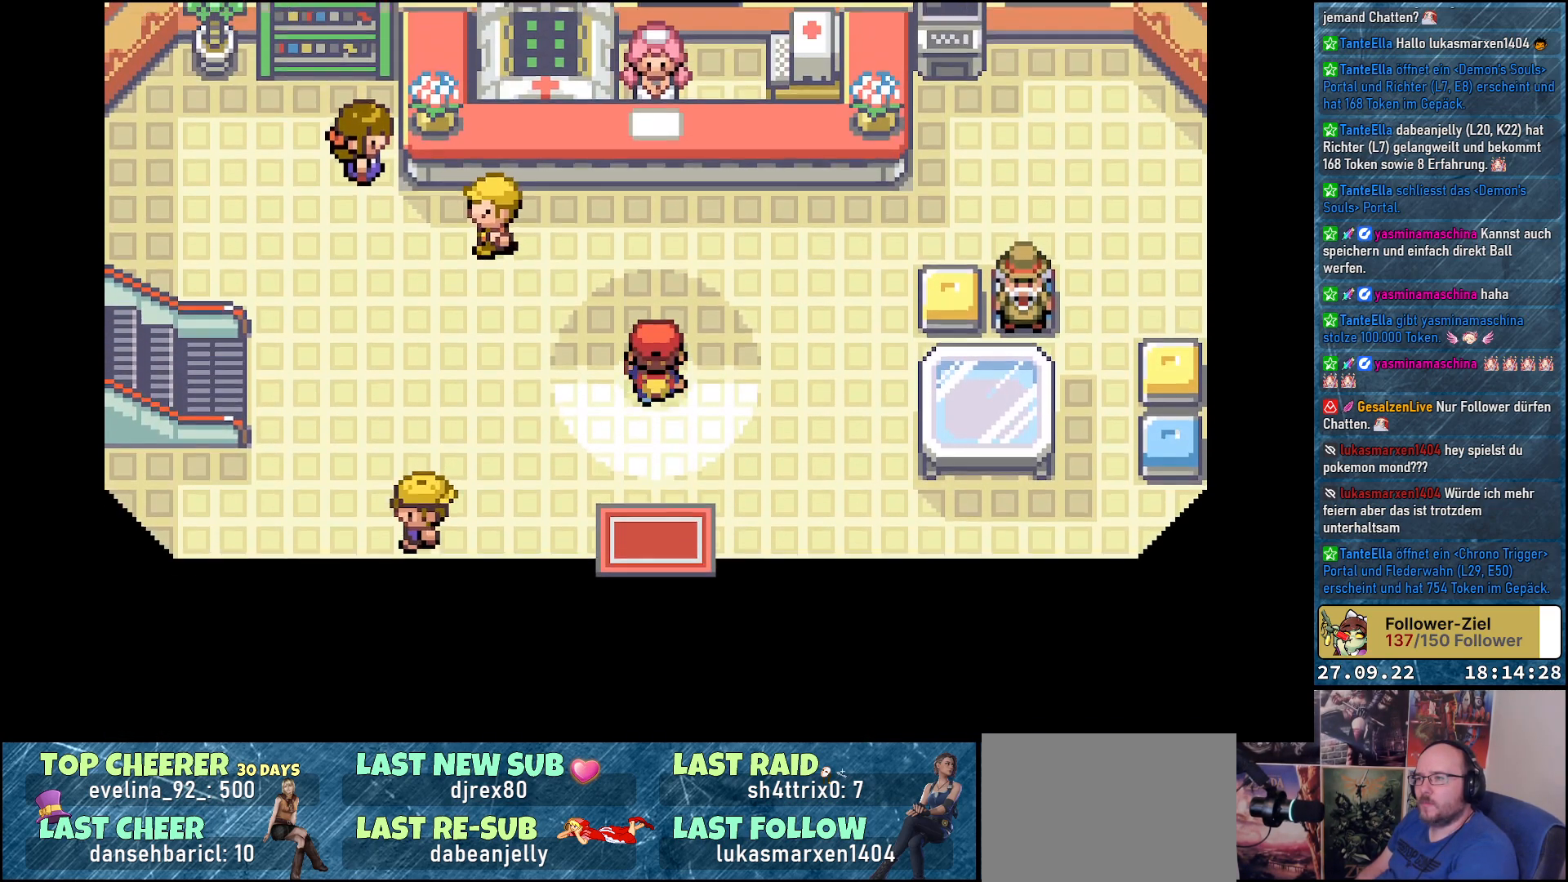
{"buttons": ["DPAD_UP"], "left_stick": "center", "right_stick": "center", "events": []}
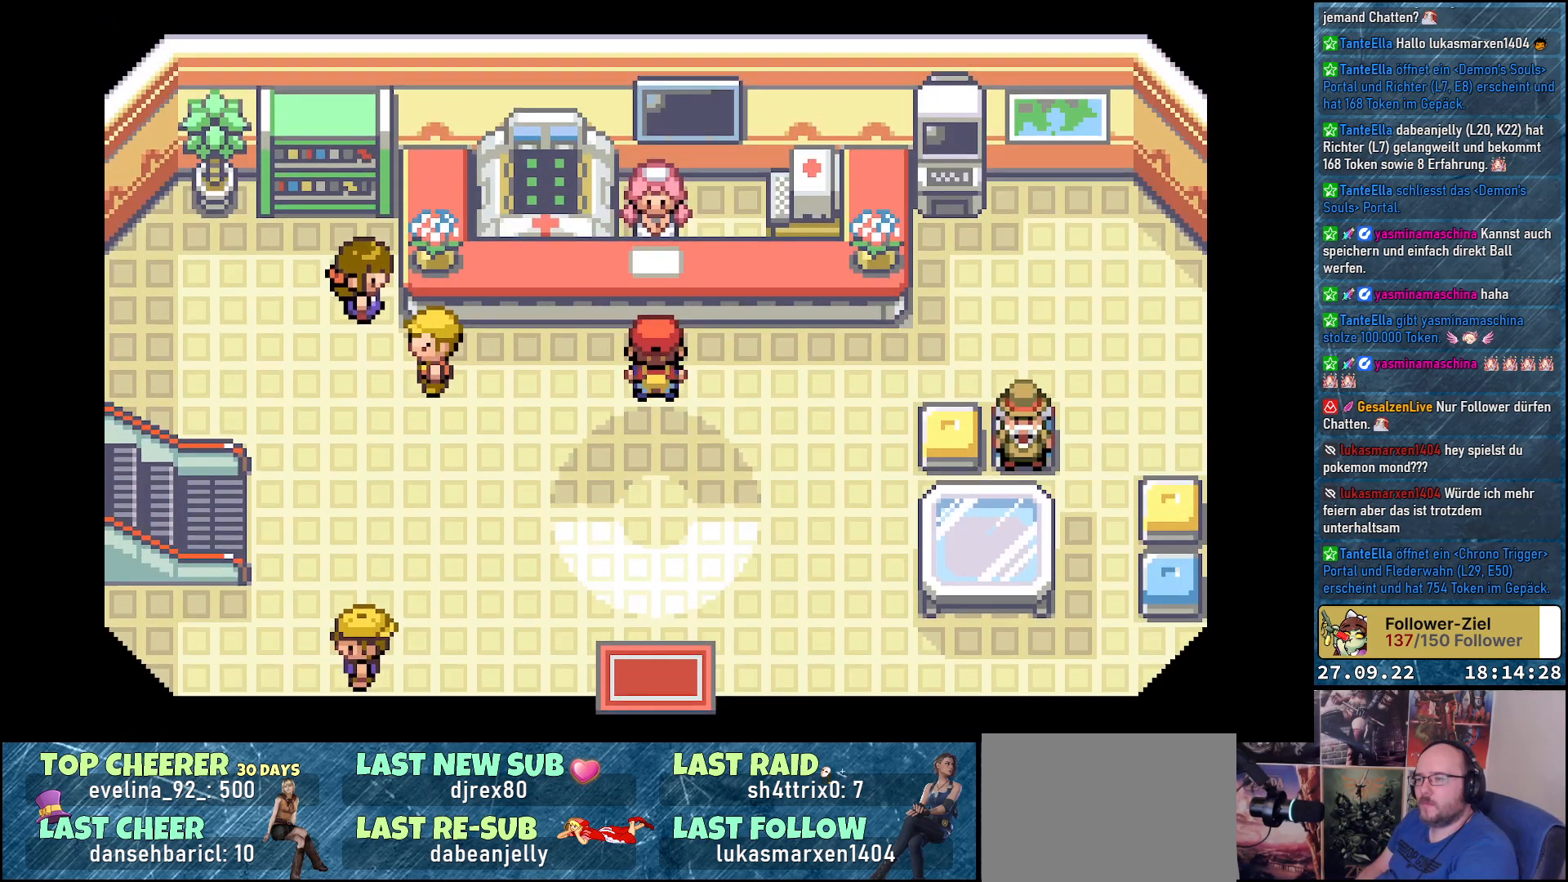
{"buttons": ["Y"], "left_stick": "center", "right_stick": "center", "events": [[50, "B", "down"], [150, "B", "up"], [200, "DPAD_UP", "up"], [500, "Y", "down"]]}
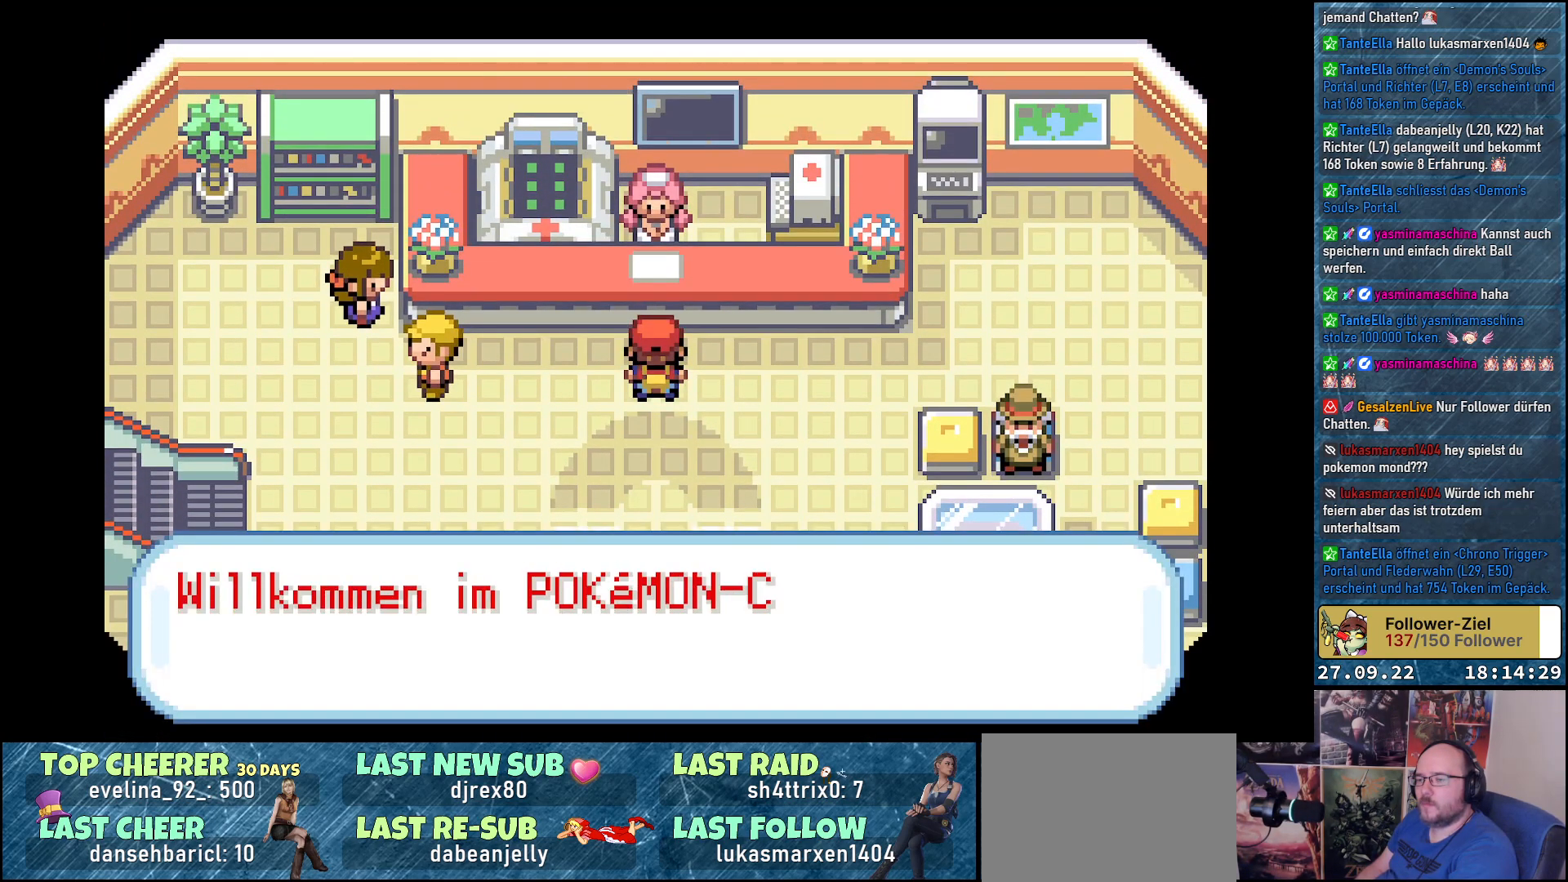
{"buttons": ["Y"], "left_stick": "center", "right_stick": "center", "events": []}
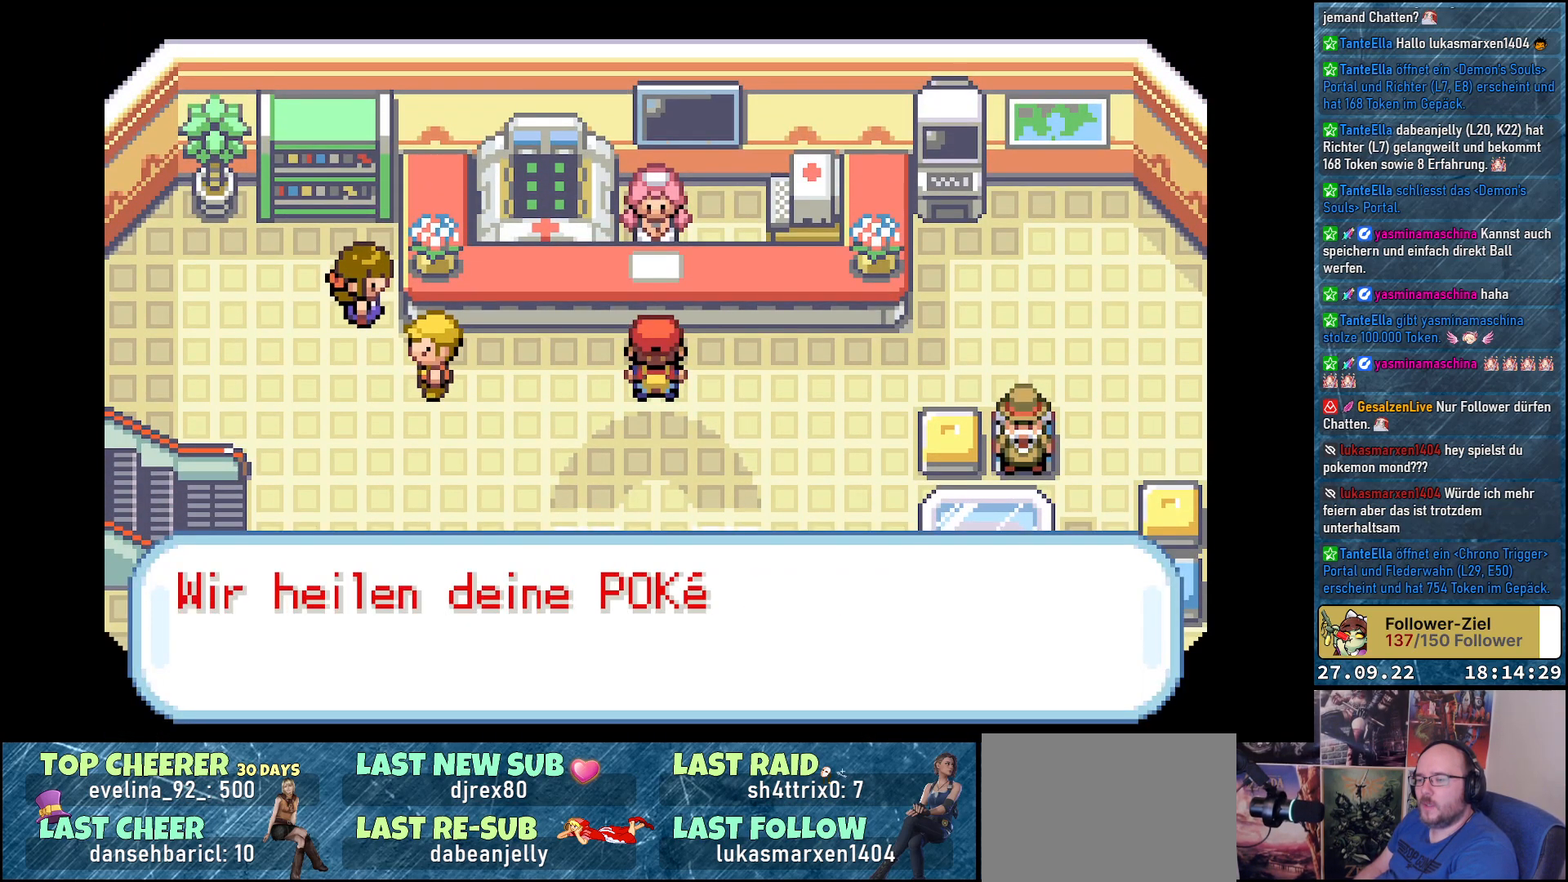
{"buttons": ["Y"], "left_stick": "center", "right_stick": "center", "events": []}
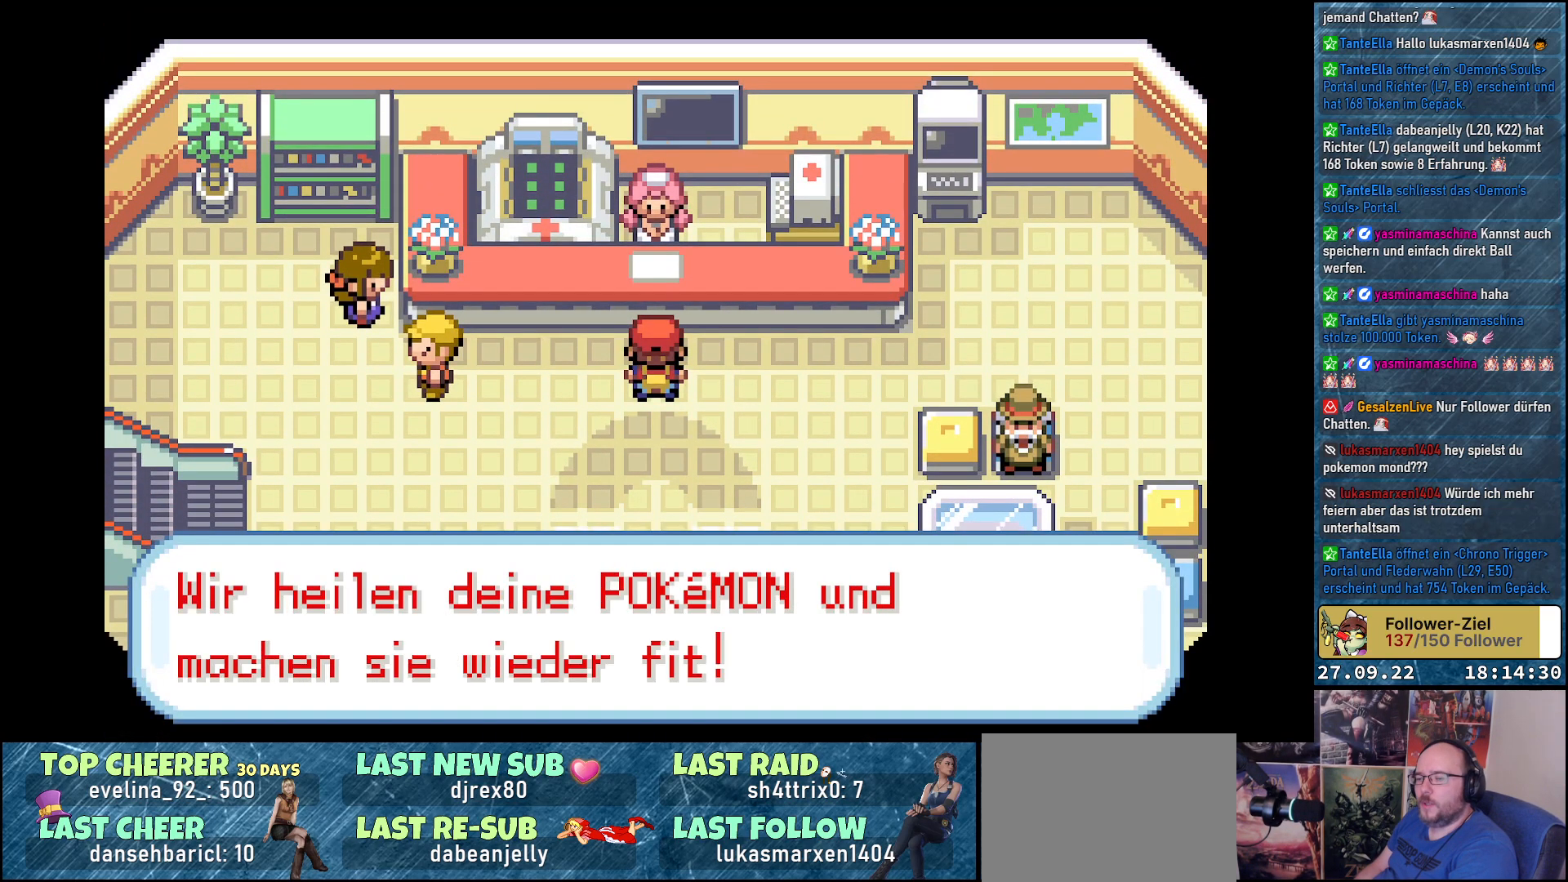
{"buttons": ["Y"], "left_stick": "center", "right_stick": "center", "events": []}
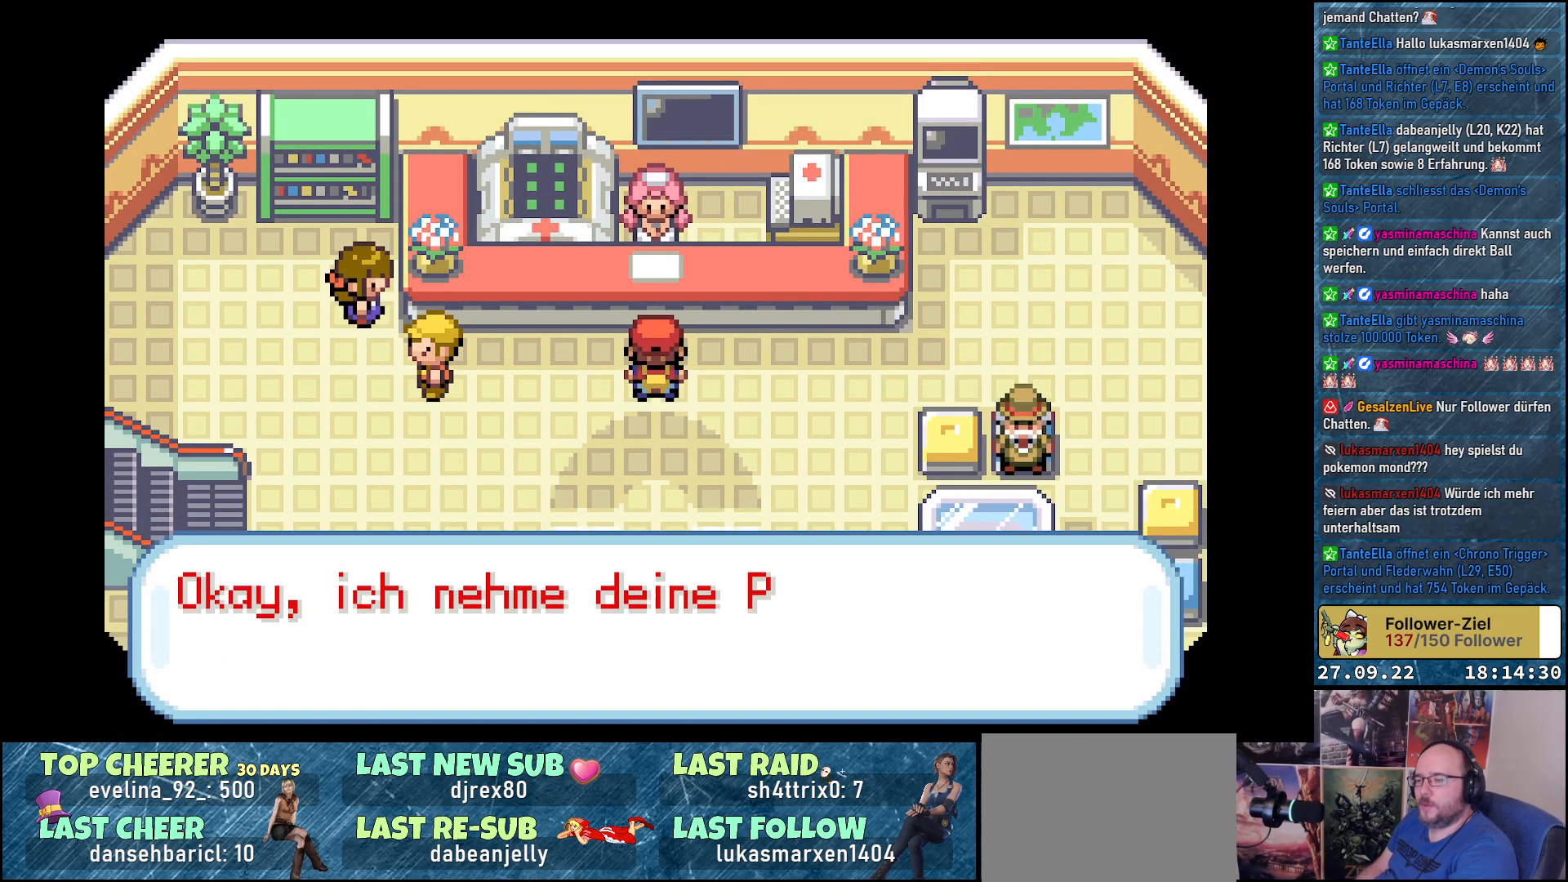
{"buttons": ["Y"], "left_stick": "center", "right_stick": "center", "events": []}
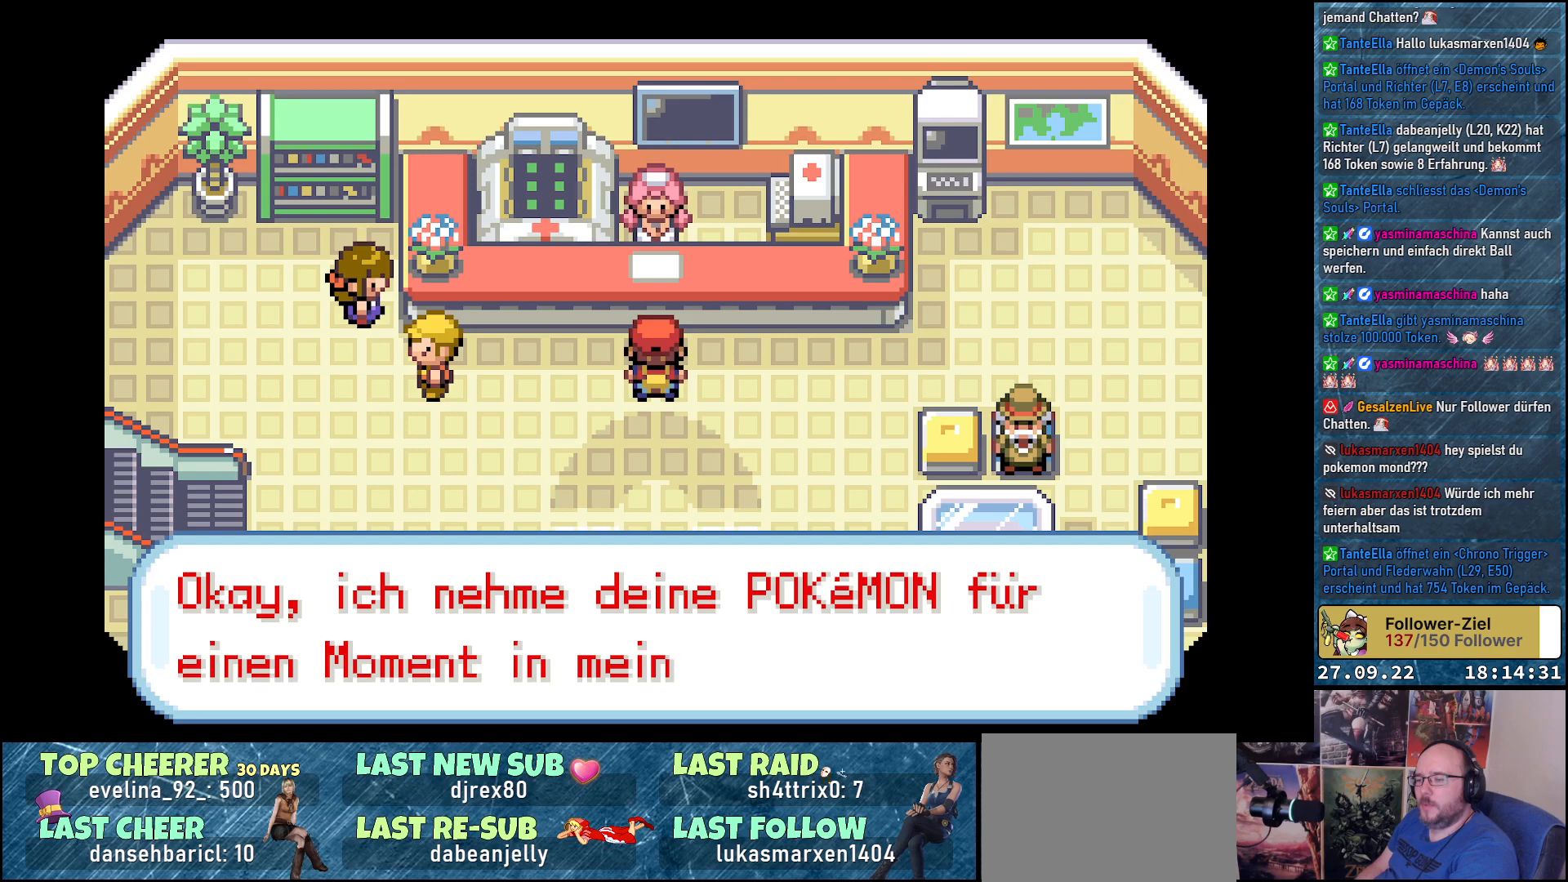
{"buttons": ["Y"], "left_stick": "center", "right_stick": "center", "events": []}
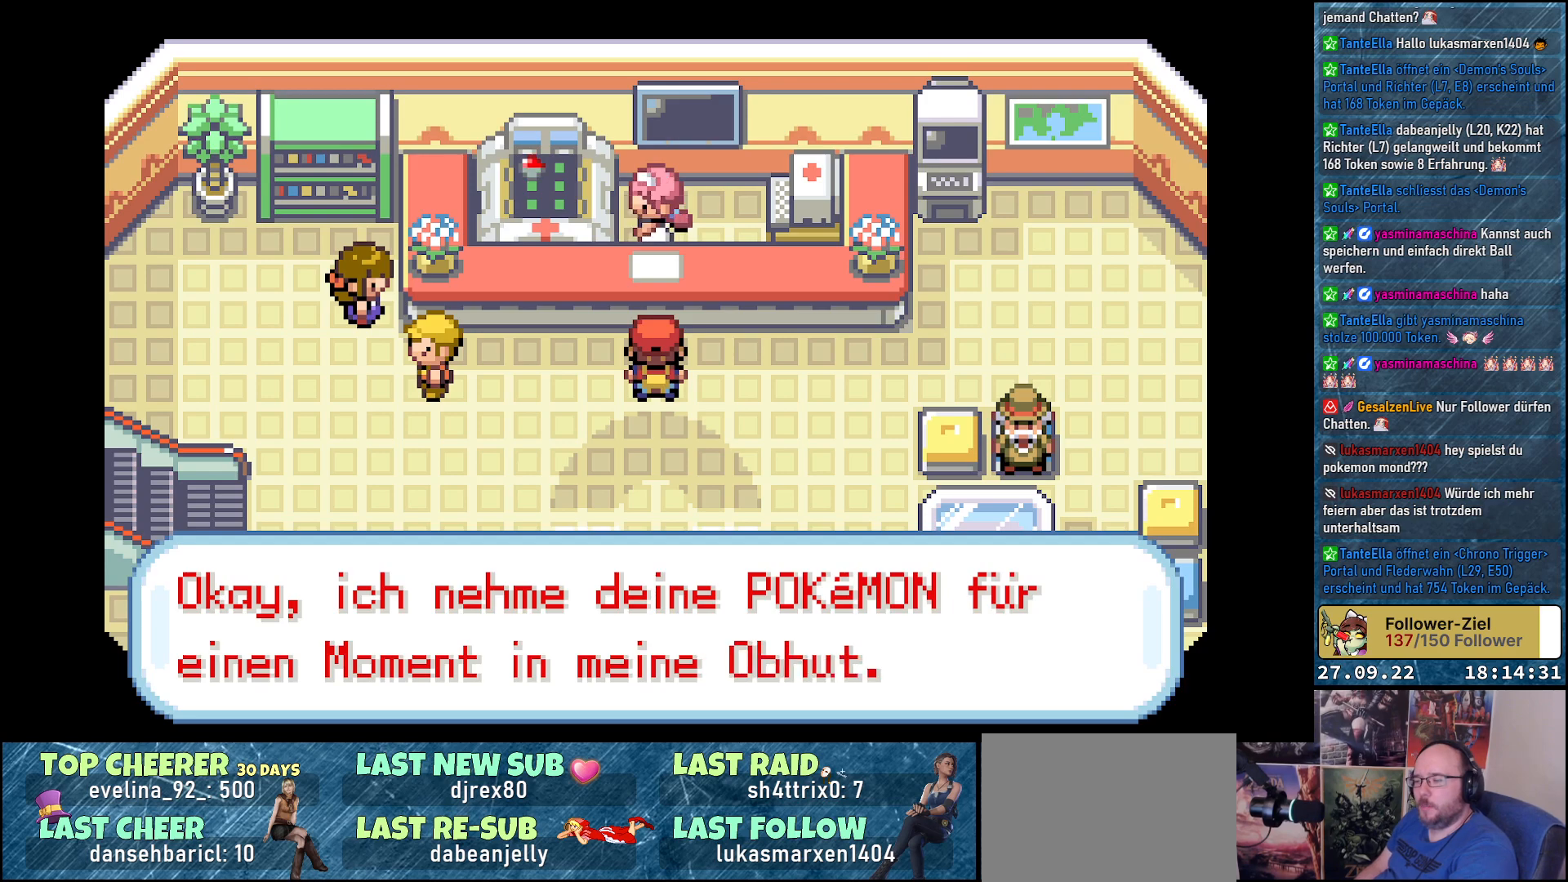
{"buttons": ["Y"], "left_stick": "center", "right_stick": "center", "events": []}
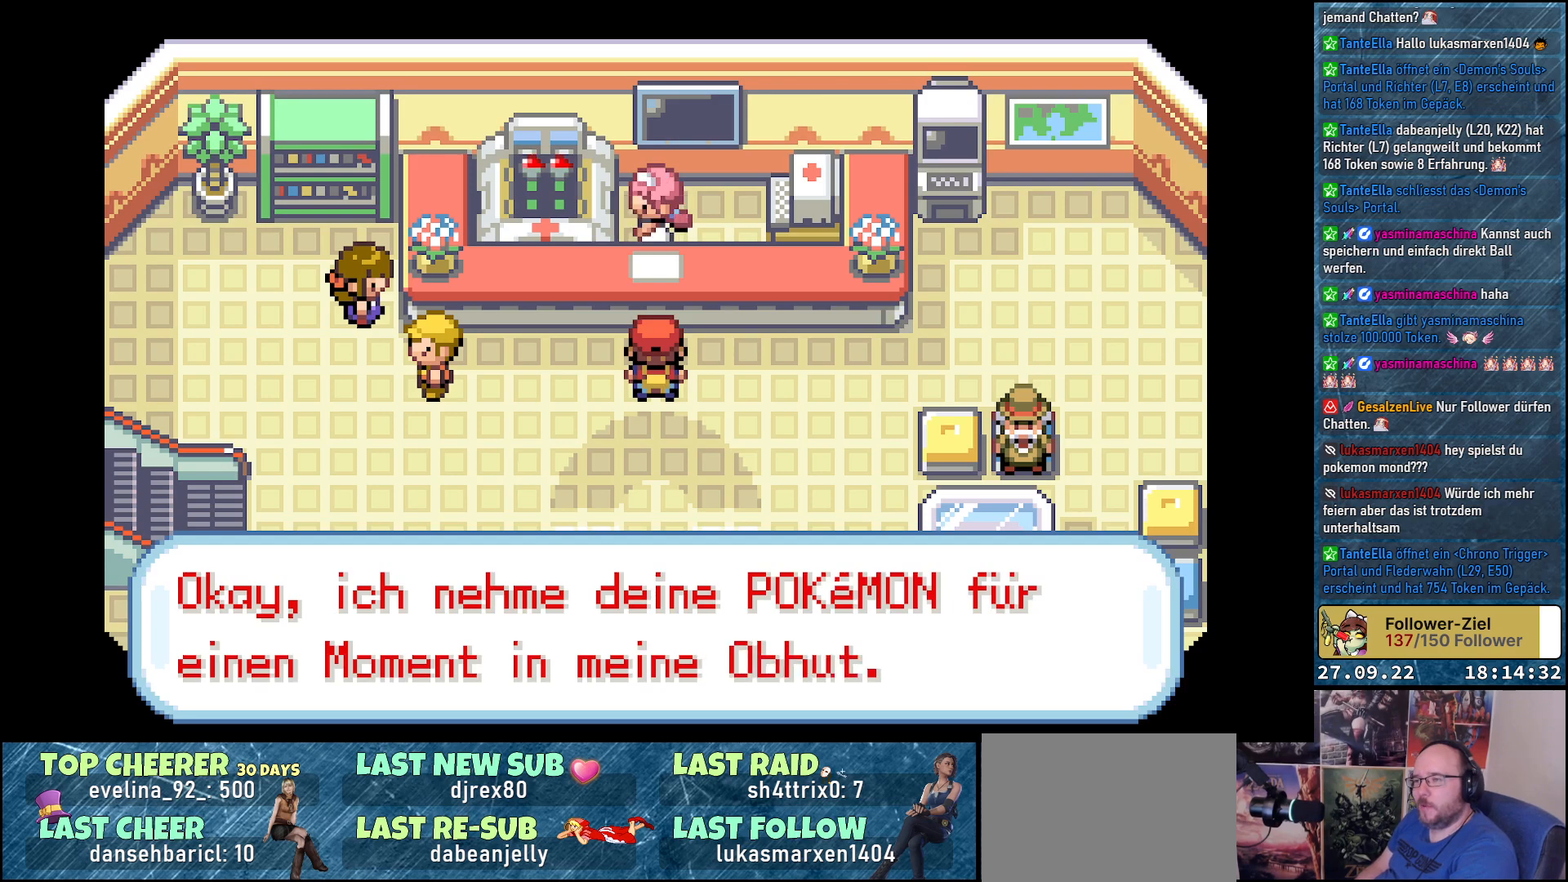
{"buttons": ["Y"], "left_stick": "center", "right_stick": "center", "events": []}
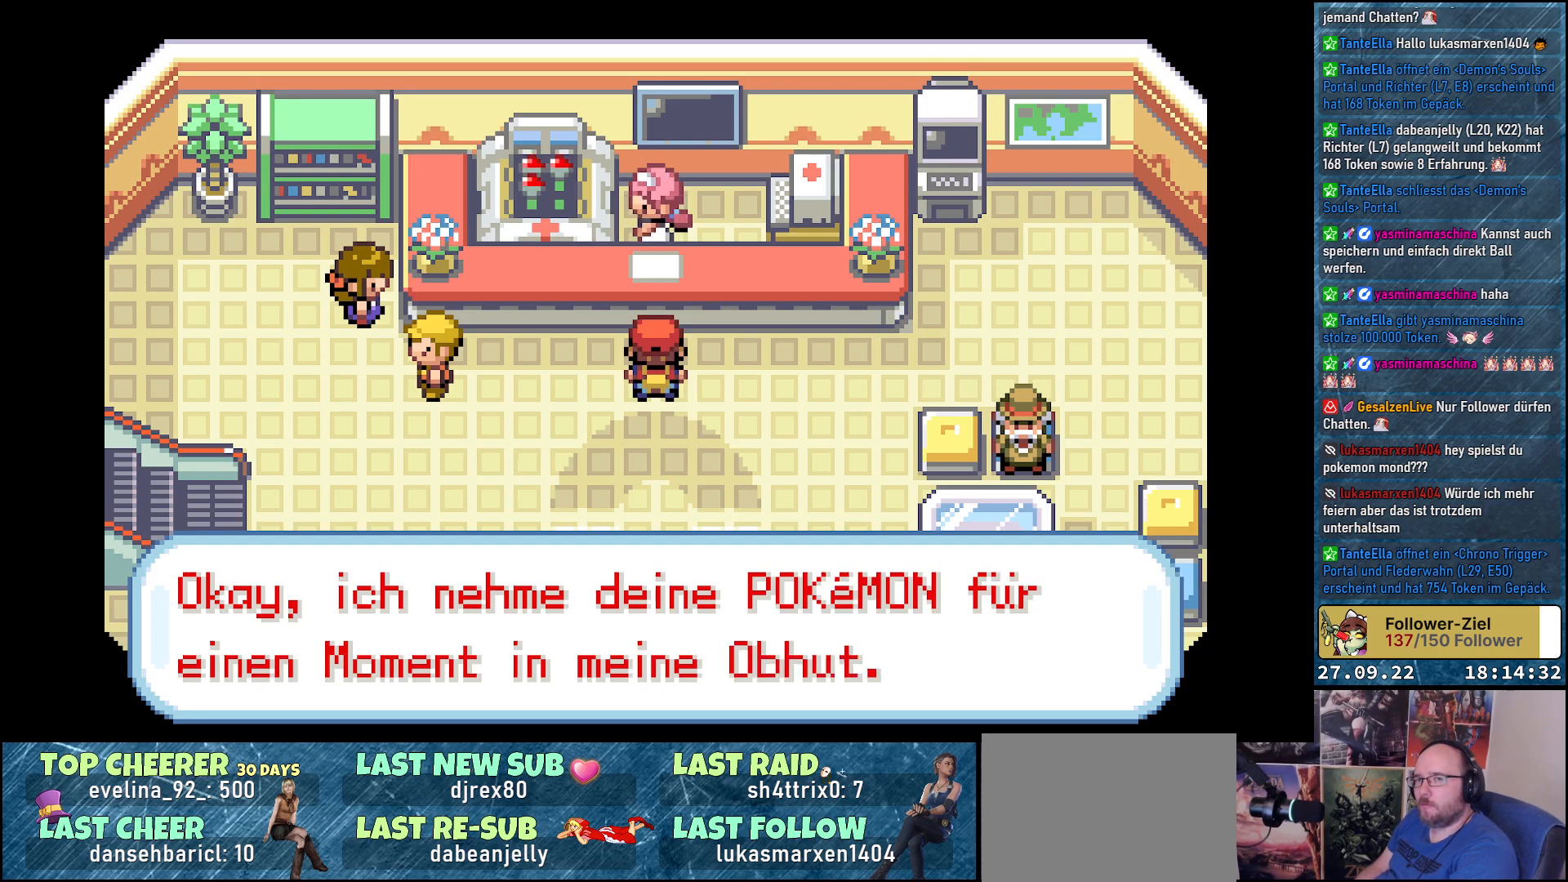
{"buttons": ["Y"], "left_stick": "center", "right_stick": "center", "events": []}
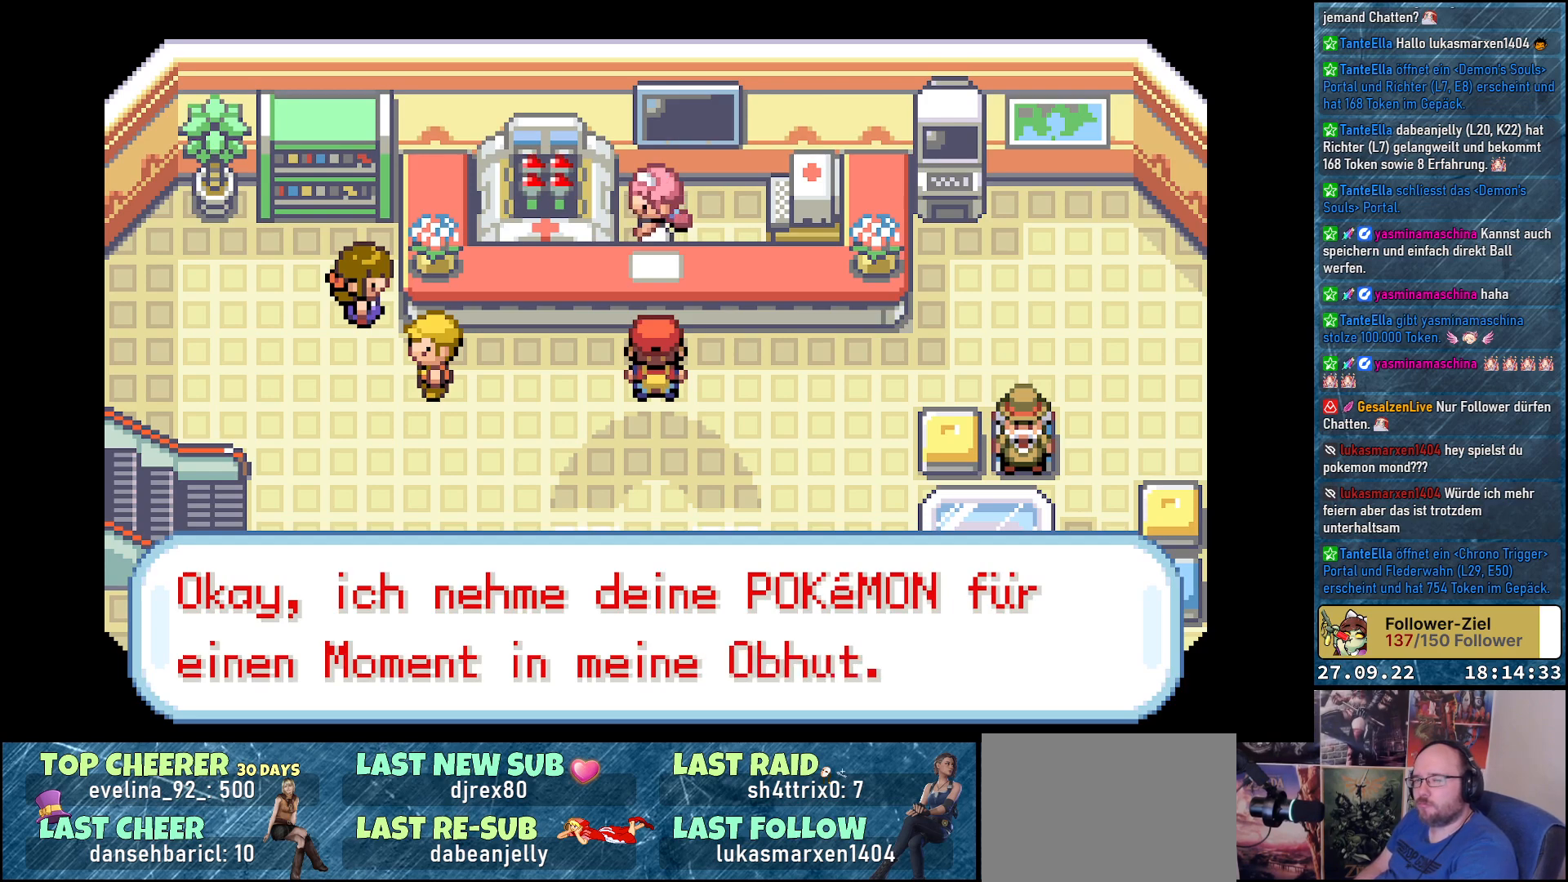
{"buttons": ["Y"], "left_stick": "center", "right_stick": "center", "events": []}
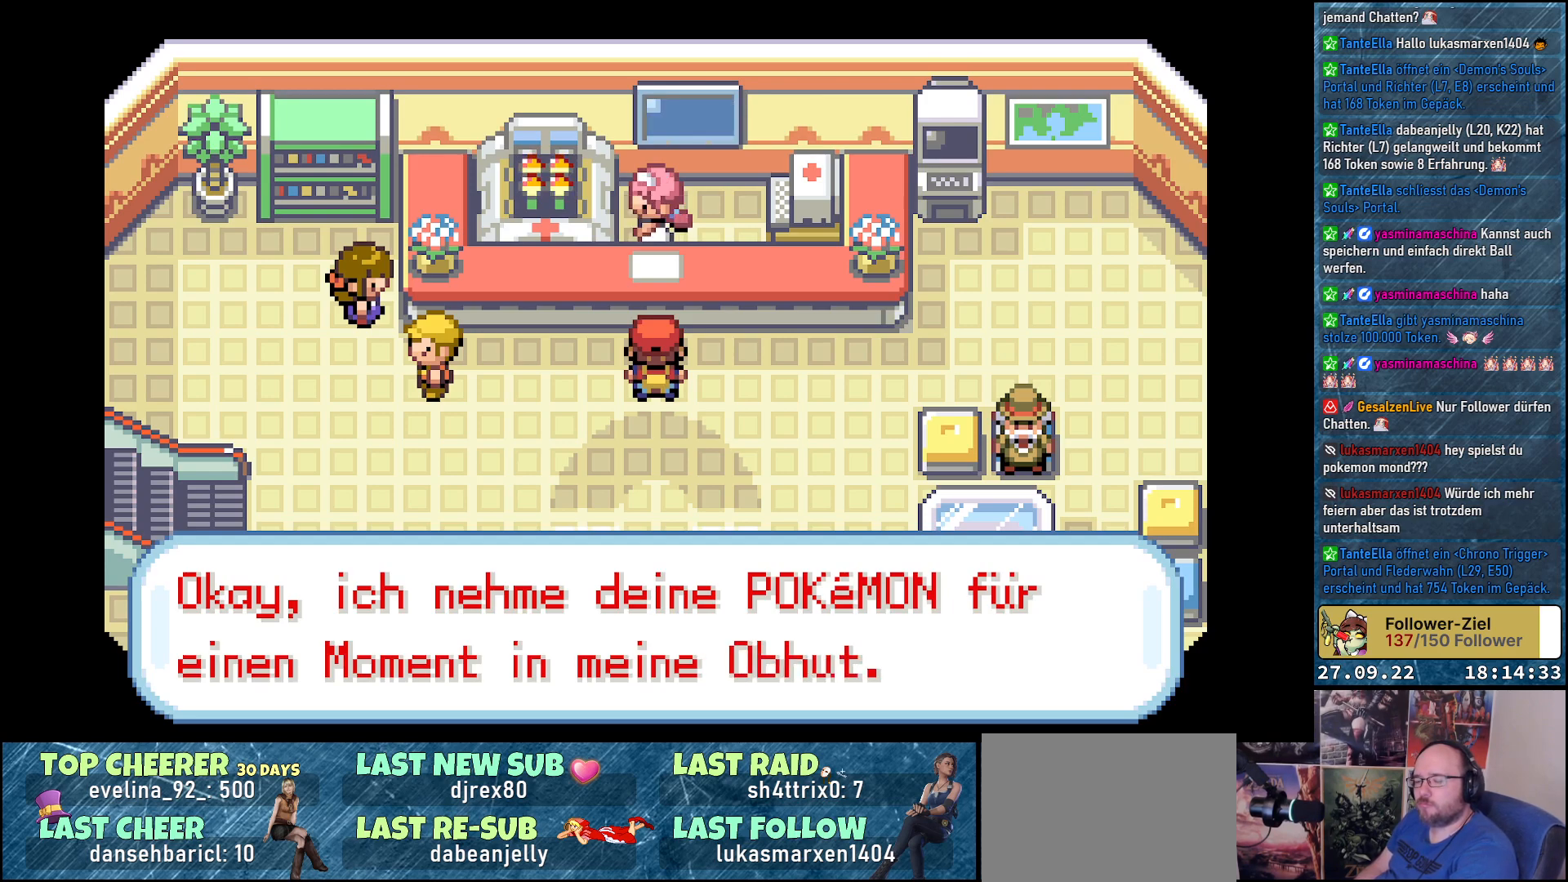
{"buttons": ["Y"], "left_stick": "center", "right_stick": "center", "events": []}
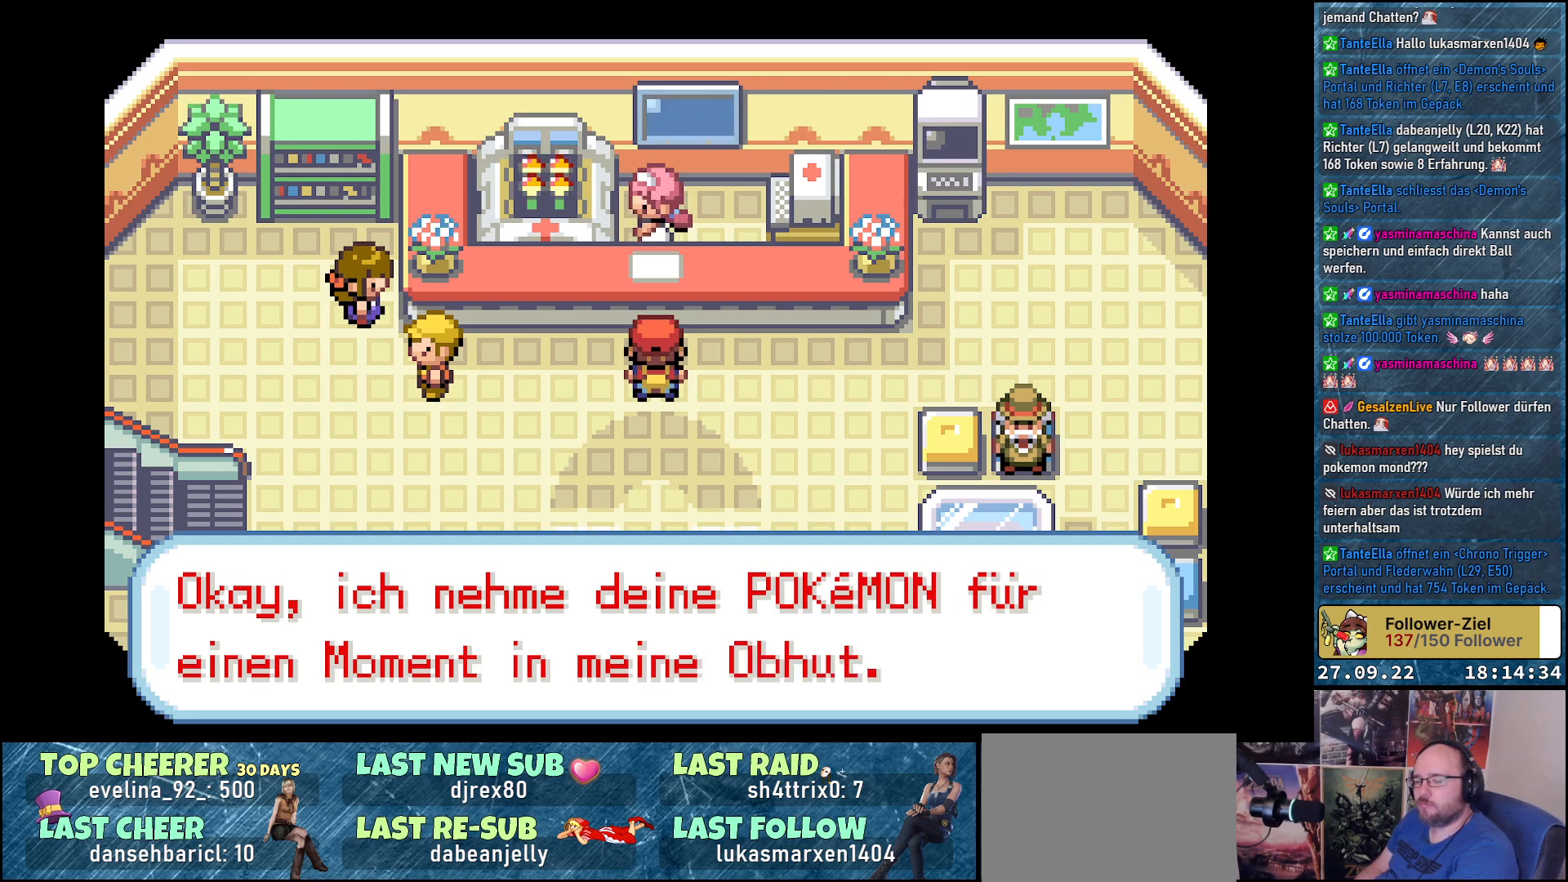
{"buttons": ["Y"], "left_stick": "center", "right_stick": "center", "events": []}
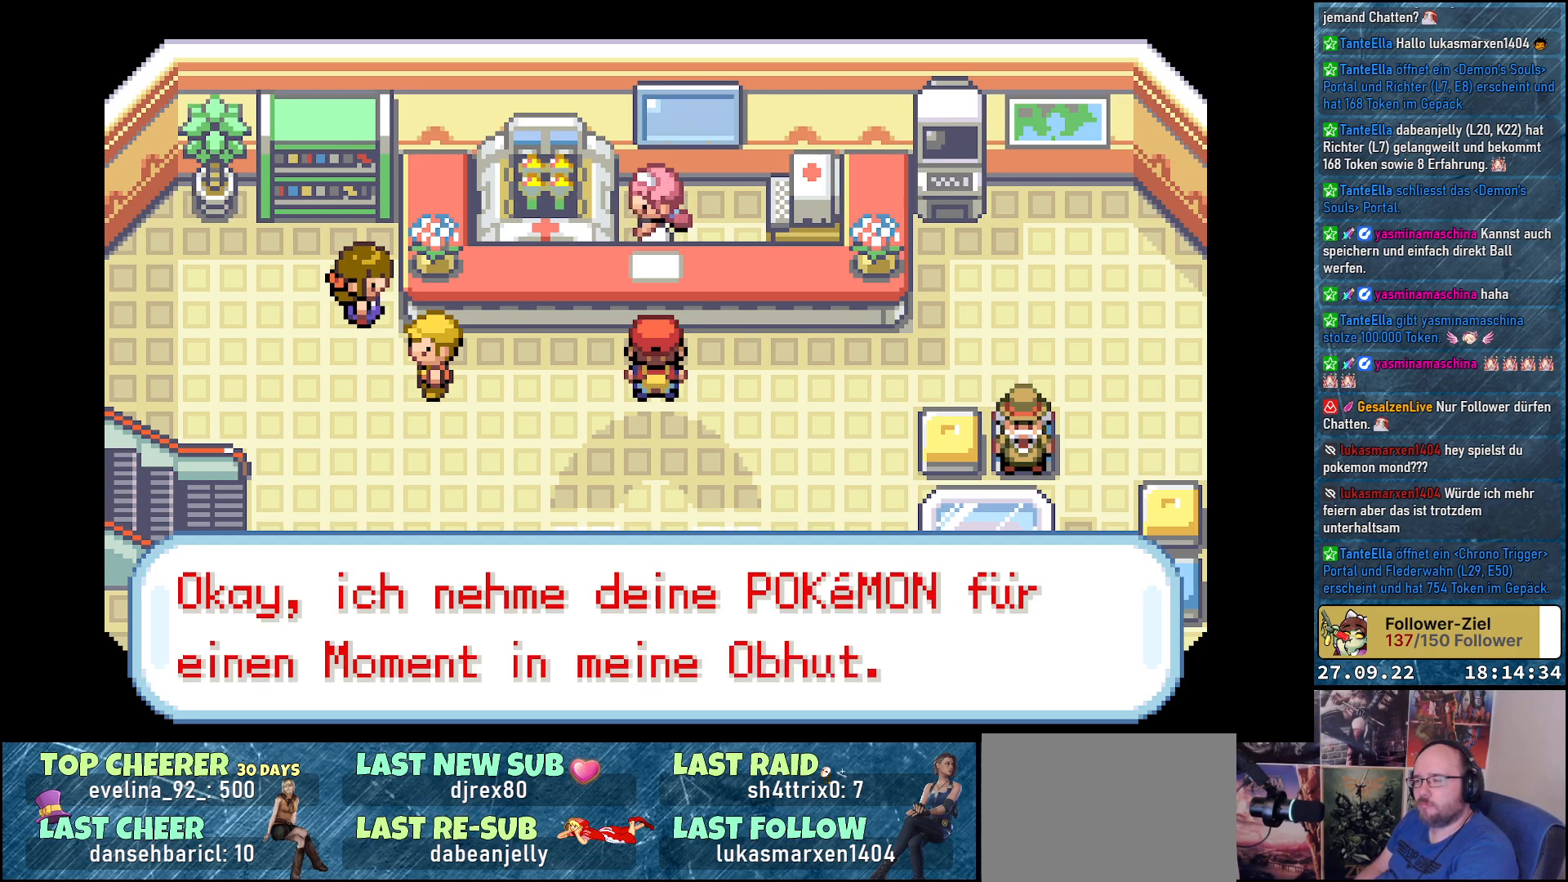
{"buttons": ["Y"], "left_stick": "center", "right_stick": "center", "events": []}